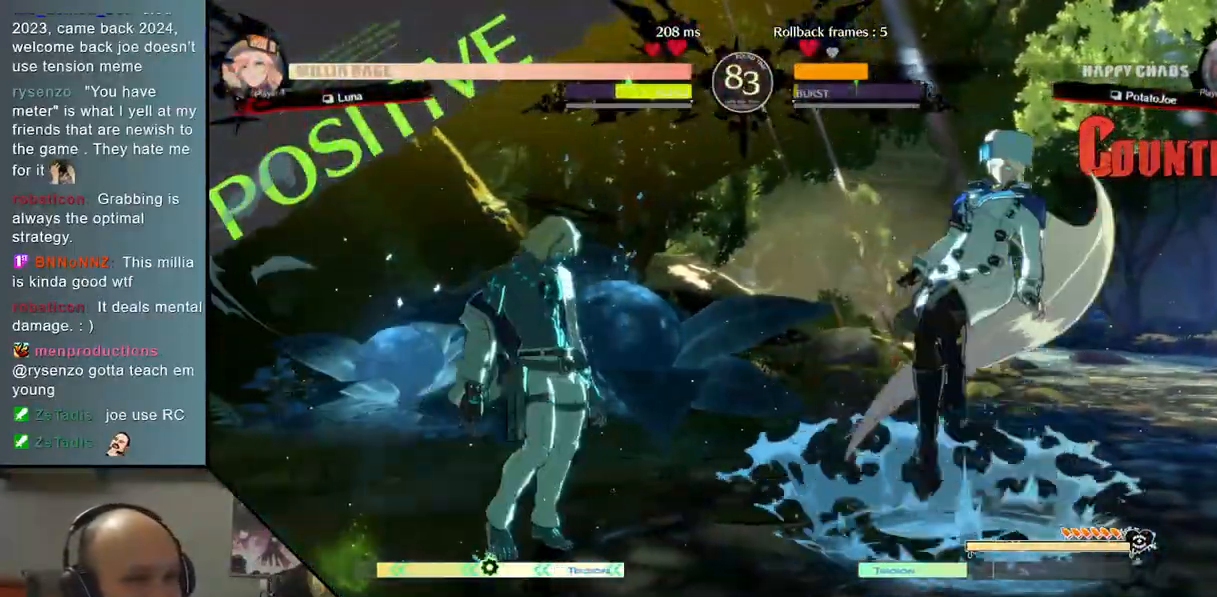
Gameplay with a controller (arcade stick); each line is a JSON object with the inputs held at the frame after it. "events" lists button and stick changes between this image and that frame as [ms after this image, input, new state], when the widget could be followed in between. Not read: L3 R3 other_buttons.
{"buttons": ["CIRCLE"], "left_stick": "right", "events": [[67, "left_stick", "up"], [150, "left_stick", "left"], [233, "left_stick", "right"], [417, "CIRCLE", "down"]]}
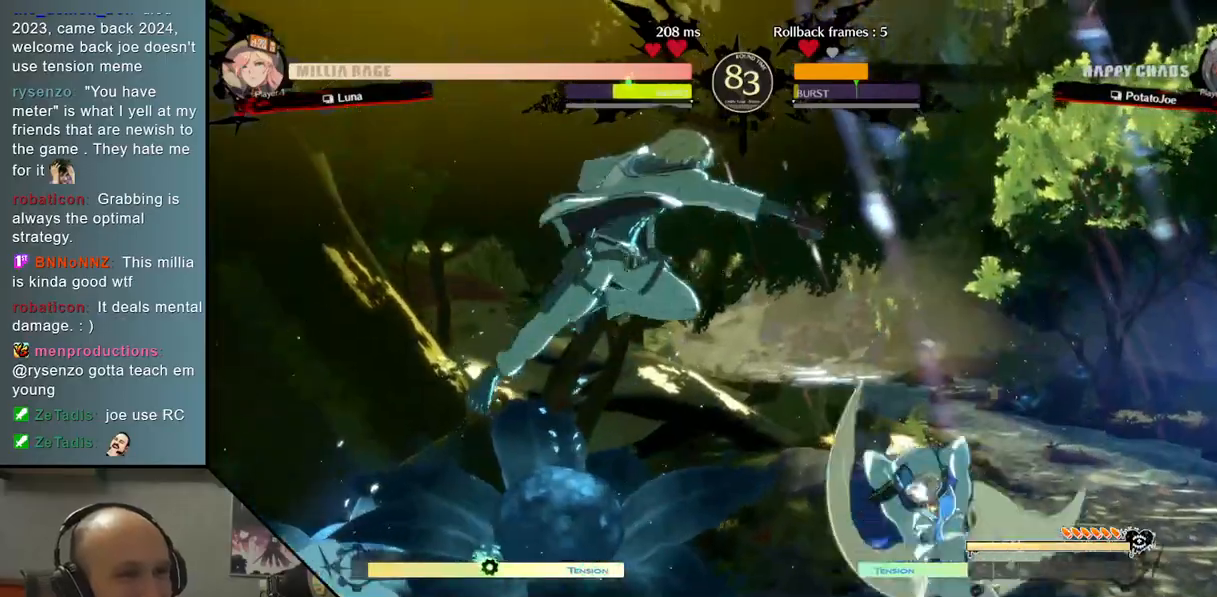
{"buttons": ["CIRCLE"], "left_stick": "down-left", "events": [[33, "CIRCLE", "up"], [267, "left_stick", "center"], [333, "left_stick", "down-left"], [450, "CIRCLE", "down"]]}
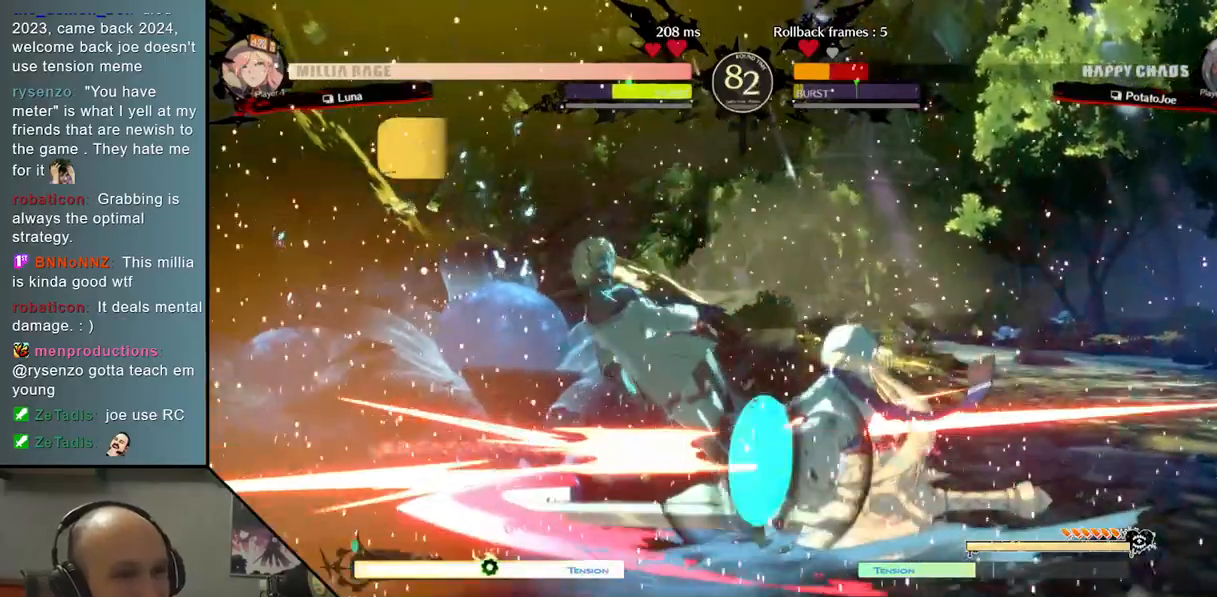
{"buttons": [], "left_stick": "down-left", "events": [[50, "CIRCLE", "up"], [167, "CIRCLE", "down"], [267, "CIRCLE", "up"]]}
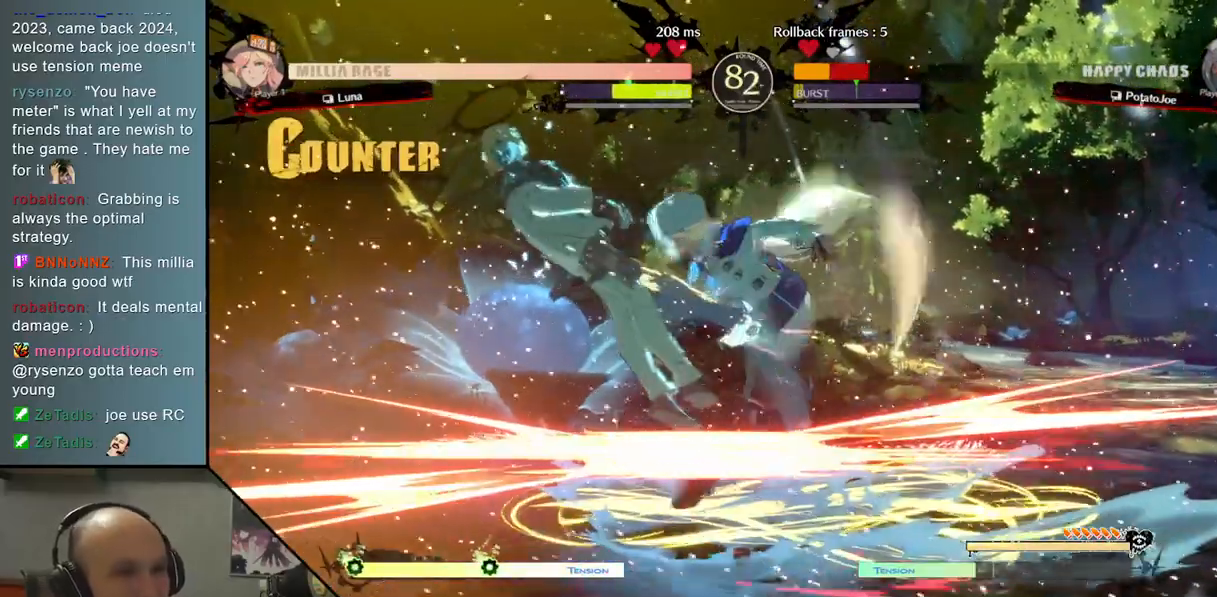
{"buttons": [], "left_stick": "down-left", "events": [[50, "left_stick", "left"], [217, "left_stick", "down-left"]]}
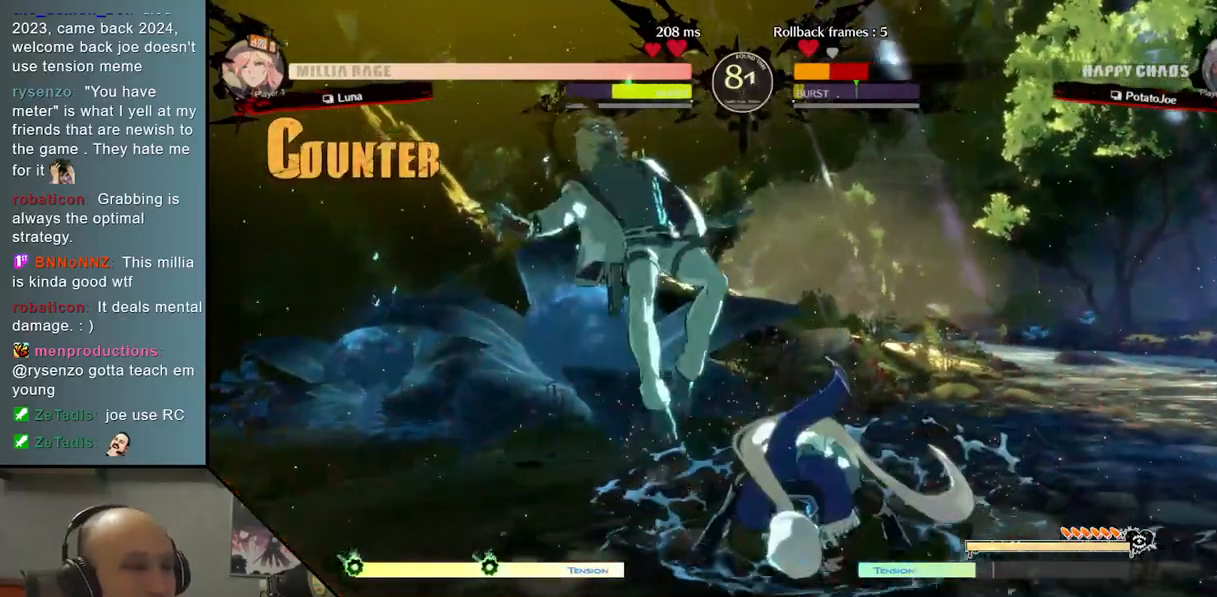
{"buttons": ["CIRCLE"], "left_stick": "down-left", "events": [[67, "CIRCLE", "down"], [150, "CIRCLE", "up"], [267, "CIRCLE", "down"], [367, "CIRCLE", "up"], [483, "CIRCLE", "down"]]}
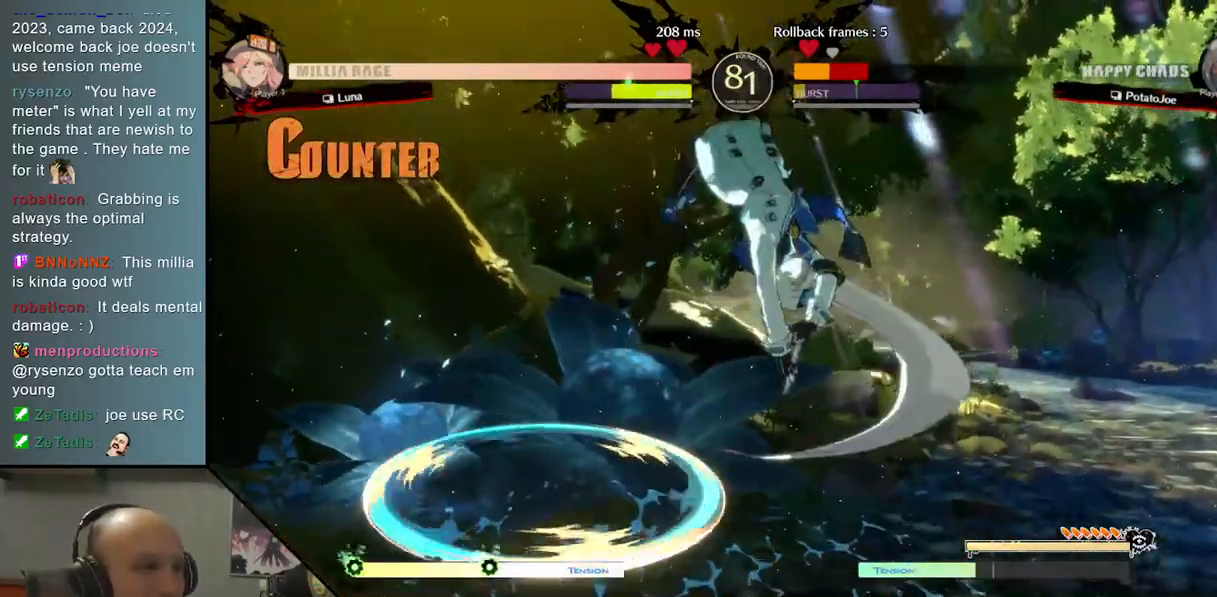
{"buttons": [], "left_stick": "left", "events": [[33, "left_stick", "left"], [100, "CIRCLE", "up"], [233, "CIRCLE", "down"], [300, "CIRCLE", "up"], [417, "CIRCLE", "down"], [500, "CIRCLE", "up"]]}
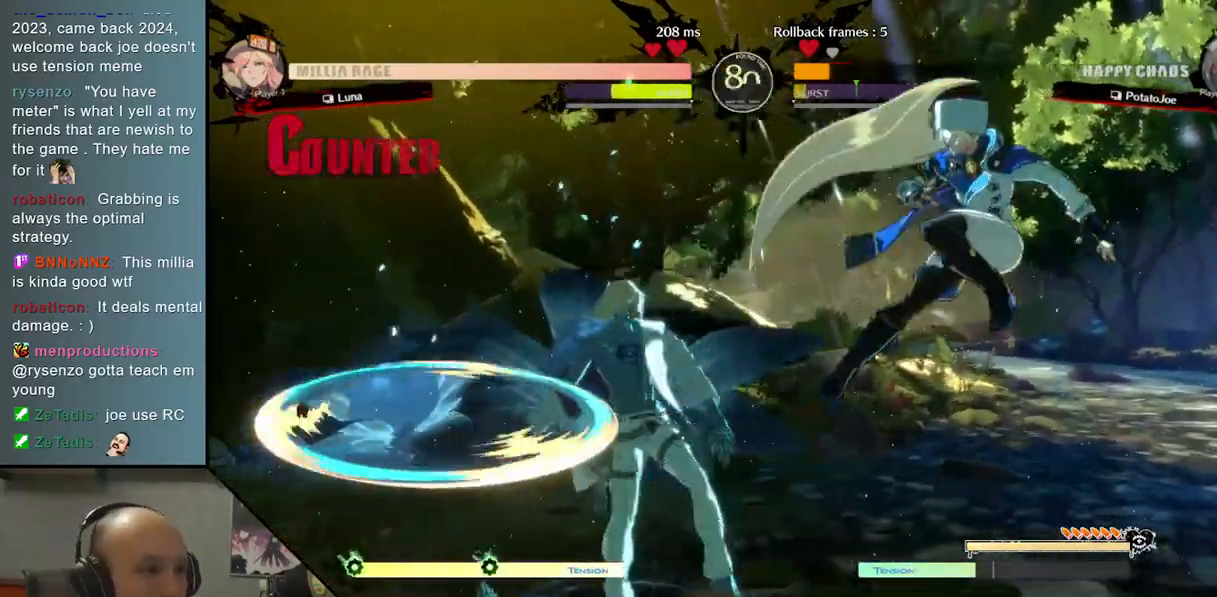
{"buttons": [], "left_stick": "left", "events": [[100, "CIRCLE", "down"], [200, "CIRCLE", "up"]]}
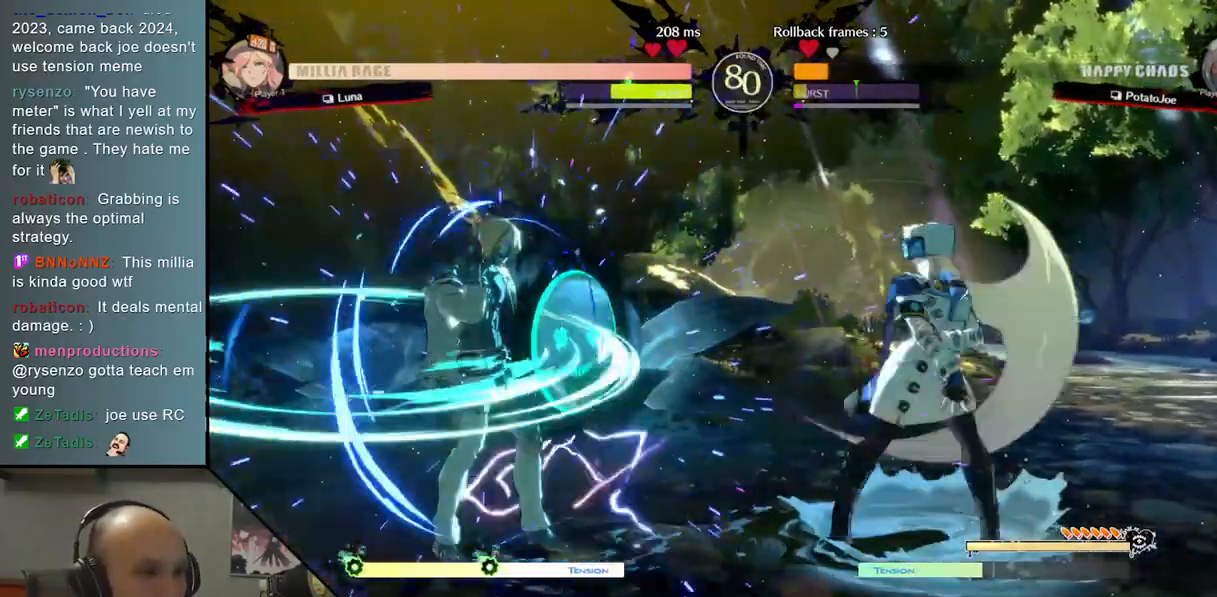
{"buttons": [], "left_stick": "down-left", "events": [[233, "left_stick", "down-left"]]}
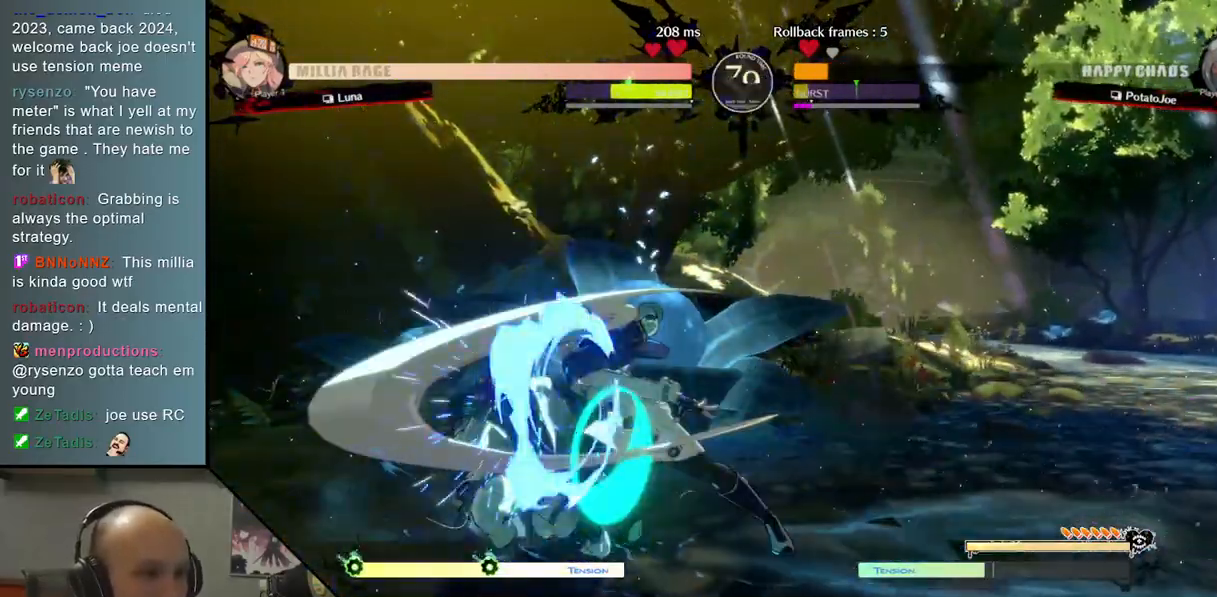
{"buttons": ["CIRCLE"], "left_stick": "down-left", "events": [[450, "CIRCLE", "down"]]}
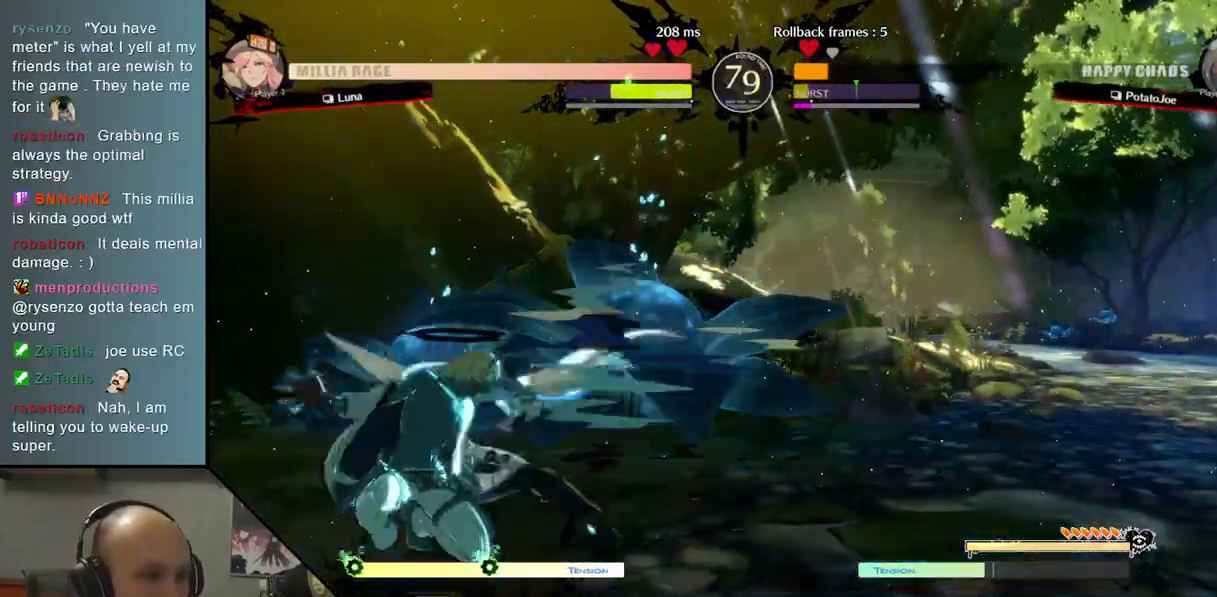
{"buttons": [], "left_stick": "right", "events": [[17, "CIRCLE", "up"], [100, "CIRCLE", "down"], [200, "CIRCLE", "up"], [350, "R2", "down"], [450, "R2", "up"], [467, "left_stick", "right"]]}
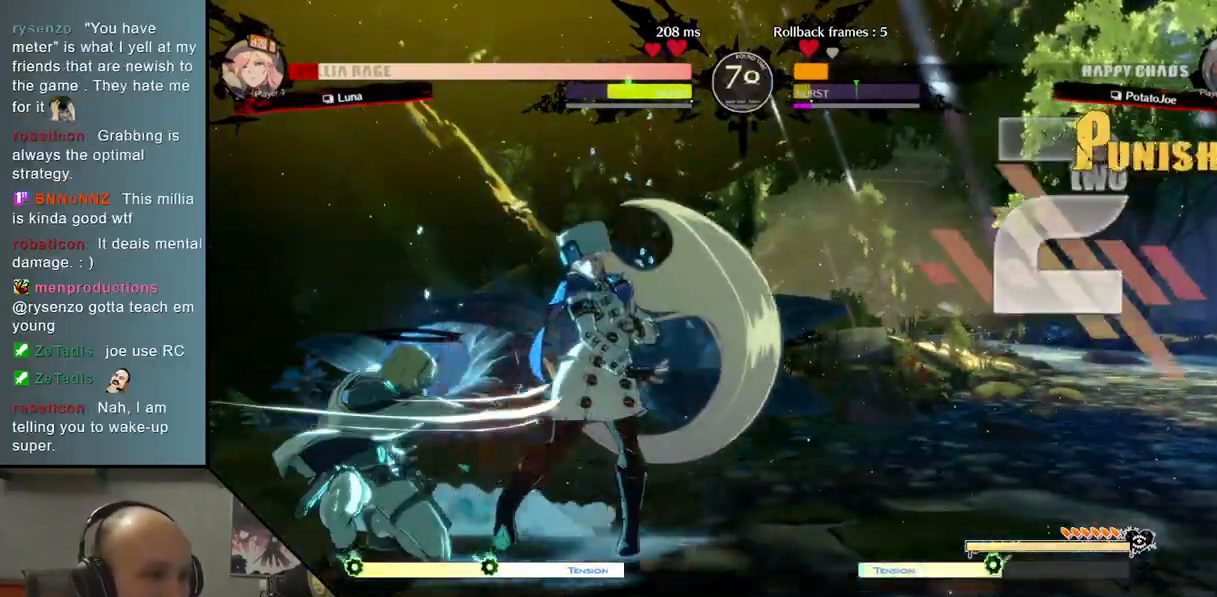
{"buttons": [], "left_stick": "right", "events": [[67, "L2", "down"], [183, "L2", "up"], [267, "L2", "down"], [500, "L2", "up"]]}
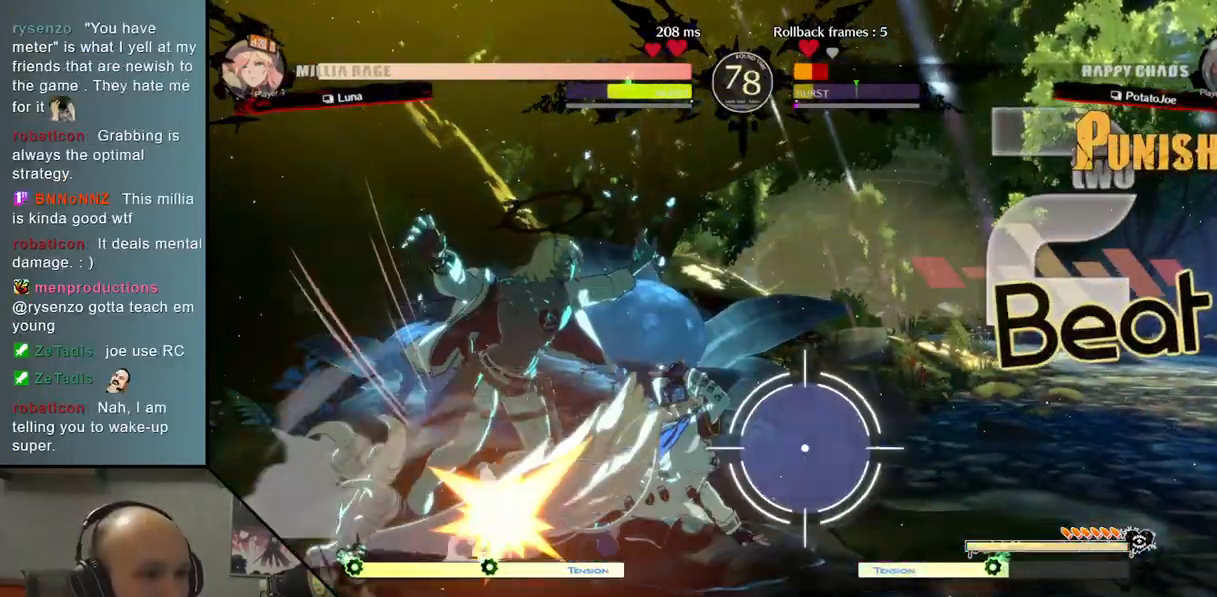
{"buttons": [], "left_stick": "left", "events": [[67, "left_stick", "down"], [100, "SQUARE", "down"], [217, "SQUARE", "up"], [417, "left_stick", "left"]]}
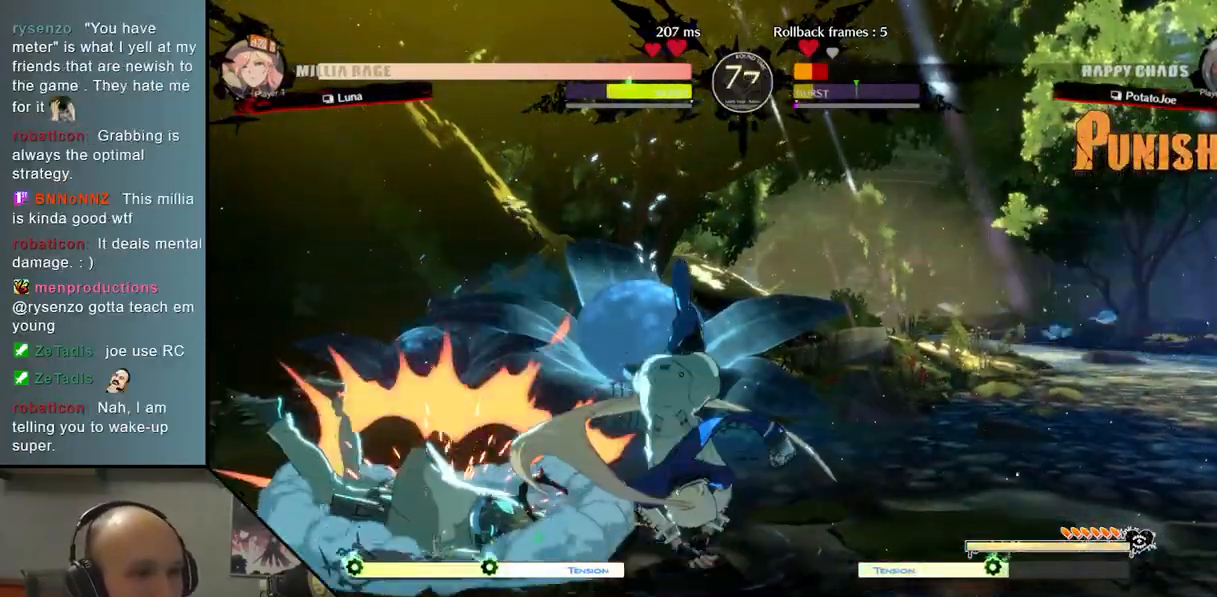
{"buttons": ["CIRCLE"], "left_stick": "left", "events": [[267, "CIRCLE", "down"], [367, "CIRCLE", "up"], [483, "CIRCLE", "down"]]}
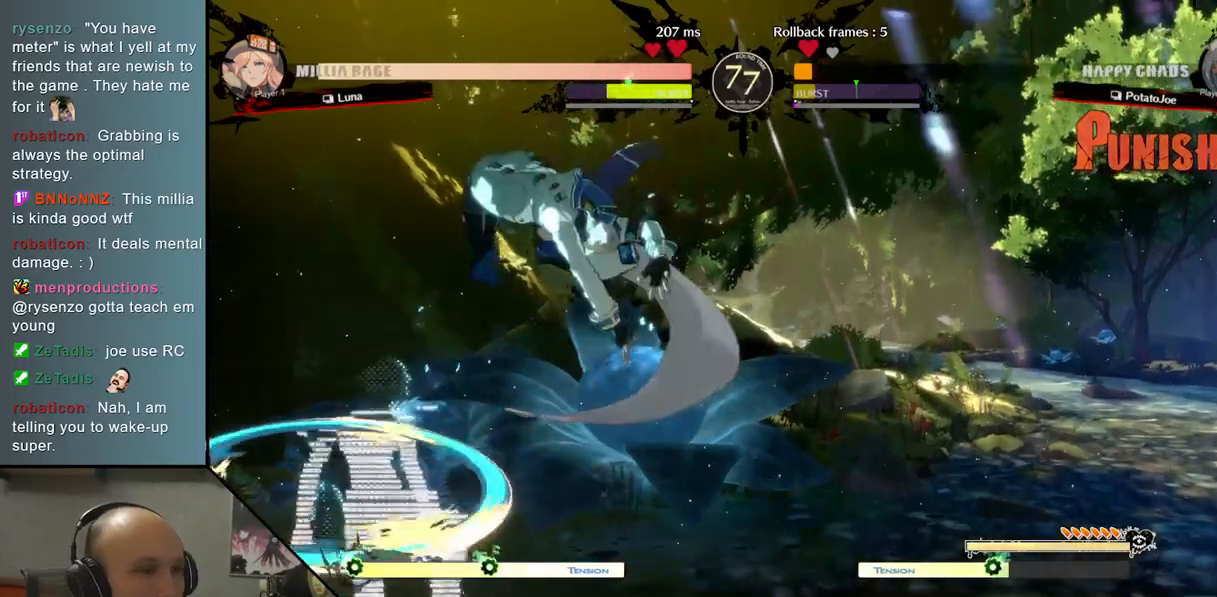
{"buttons": [], "left_stick": "left", "events": [[67, "CIRCLE", "up"]]}
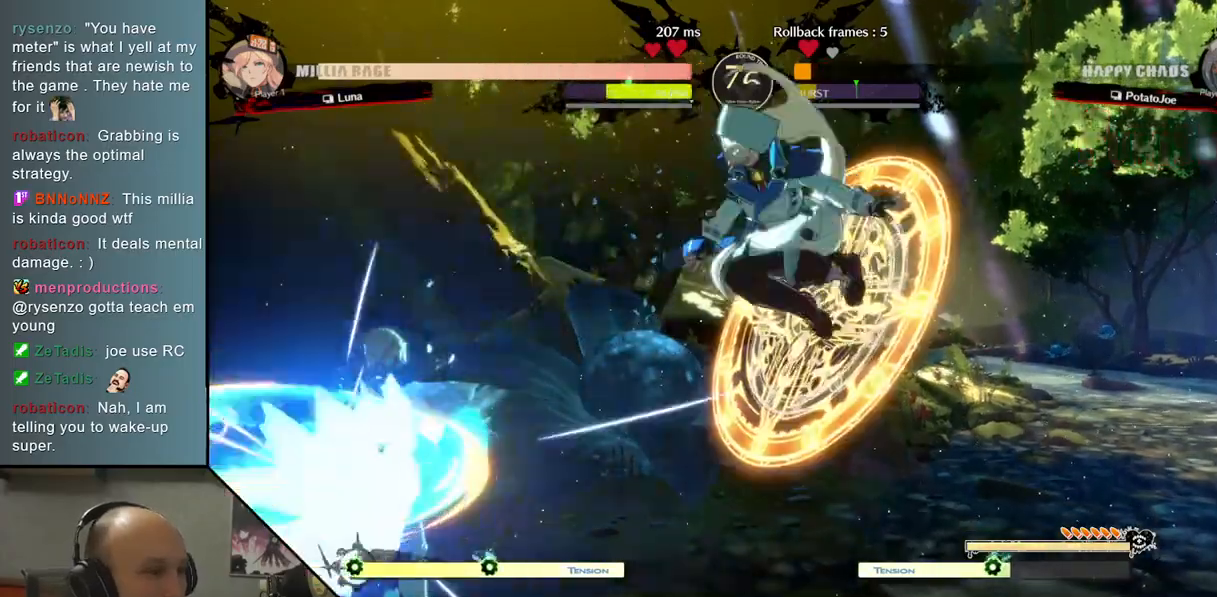
{"buttons": ["CIRCLE", "L2", "R2"], "left_stick": "left", "events": [[367, "CIRCLE", "down"], [367, "L2", "down"], [383, "R2", "down"]]}
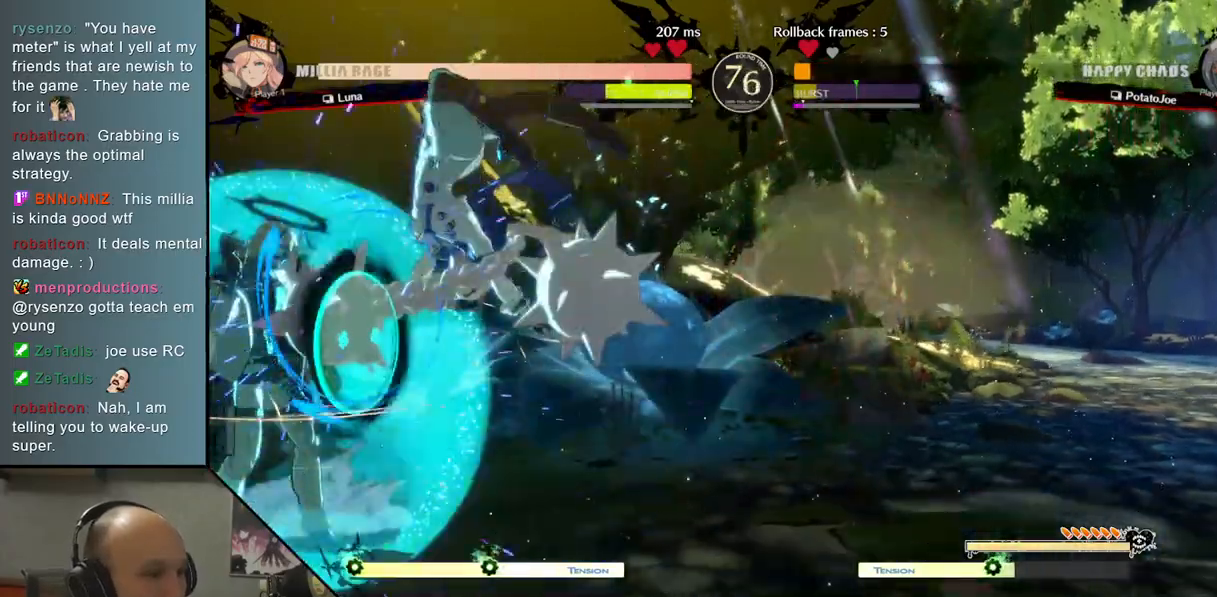
{"buttons": [], "left_stick": "left", "events": [[50, "R2", "up"], [83, "CIRCLE", "up"], [100, "L2", "up"]]}
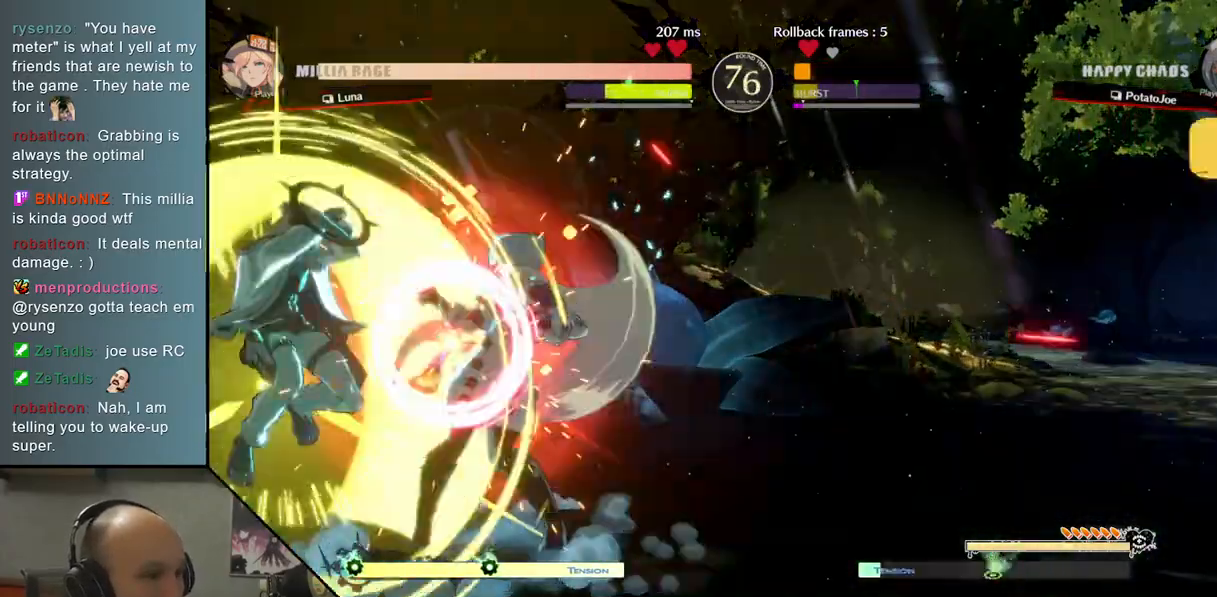
{"buttons": ["SQUARE"], "left_stick": "down", "events": [[200, "left_stick", "right"], [283, "left_stick", "down"], [317, "SQUARE", "down"], [400, "SQUARE", "up"], [483, "SQUARE", "down"]]}
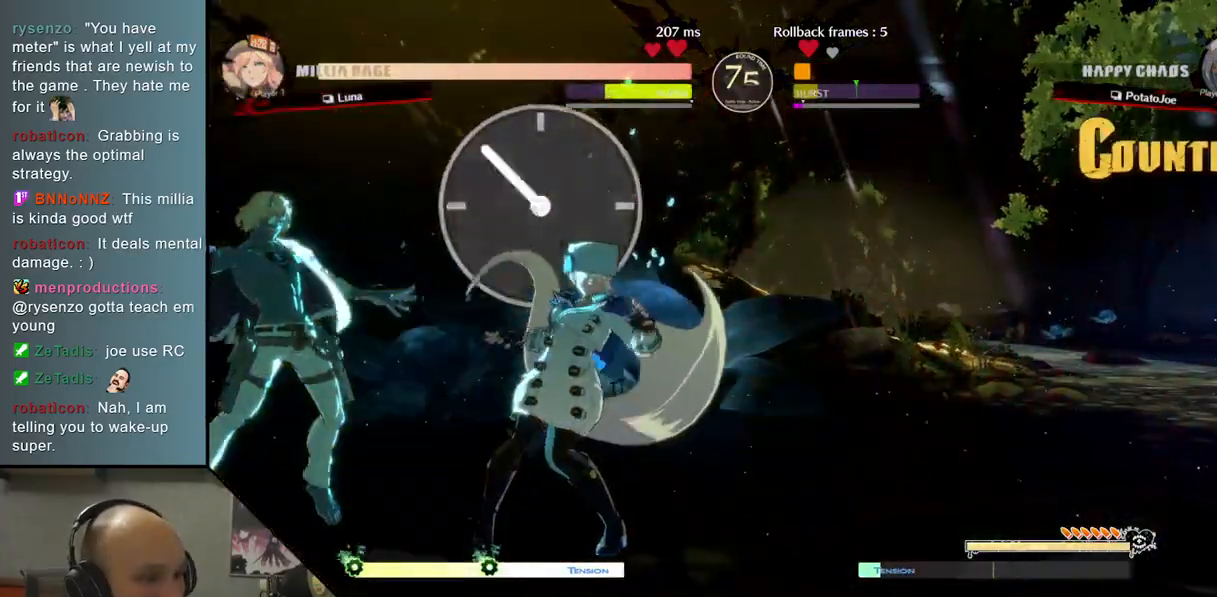
{"buttons": [], "left_stick": "down", "events": [[33, "SQUARE", "up"], [133, "SQUARE", "down"], [217, "SQUARE", "up"], [383, "CROSS", "down"], [467, "CROSS", "up"]]}
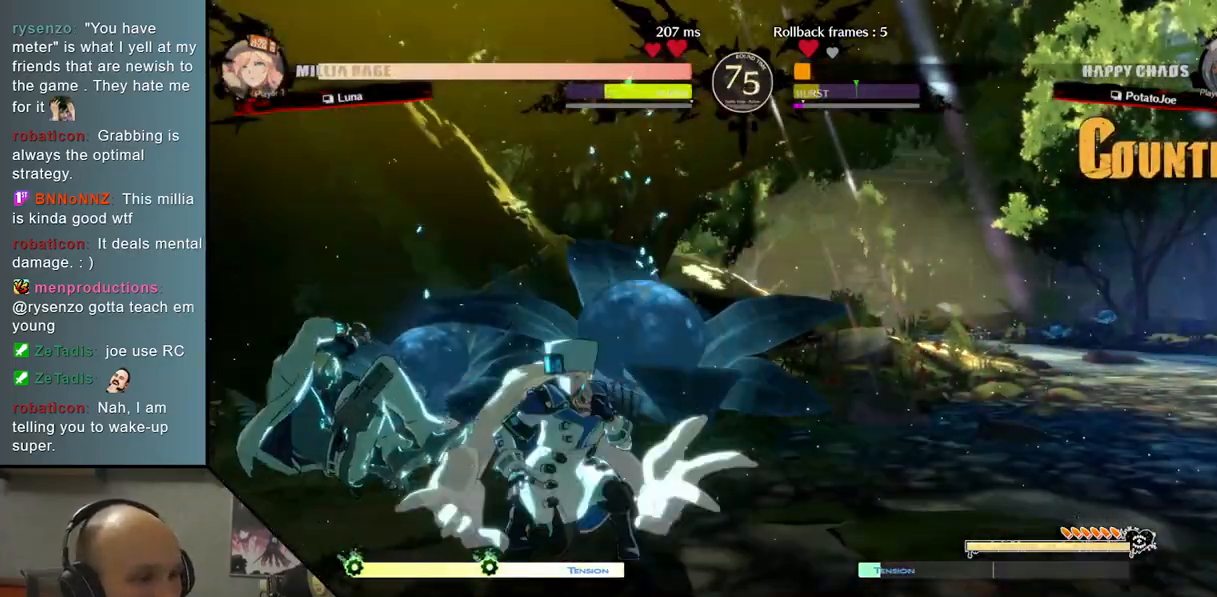
{"buttons": ["R2"], "left_stick": "right", "events": [[33, "CROSS", "down"], [150, "CROSS", "up"], [217, "left_stick", "center"], [283, "left_stick", "left"], [367, "left_stick", "down"], [433, "left_stick", "right"], [483, "R2", "down"]]}
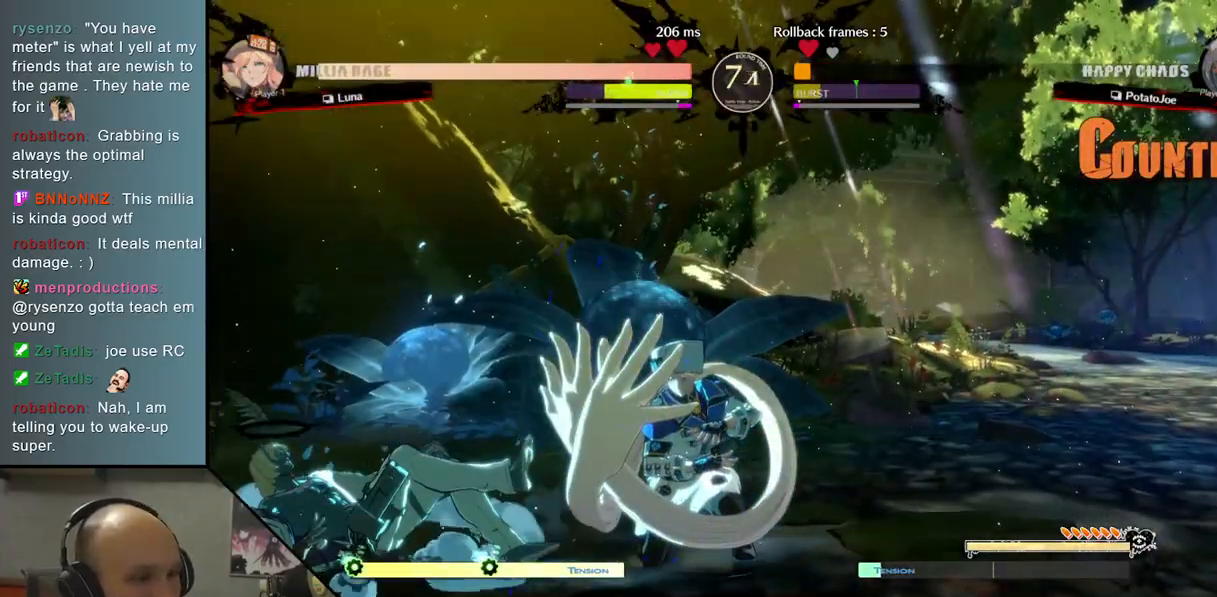
{"buttons": [], "left_stick": "left", "events": [[67, "left_stick", "center"], [117, "R2", "up"], [117, "left_stick", "left"], [233, "left_stick", "right"], [267, "L2", "down"], [433, "left_stick", "center"], [450, "L2", "up"], [483, "left_stick", "left"]]}
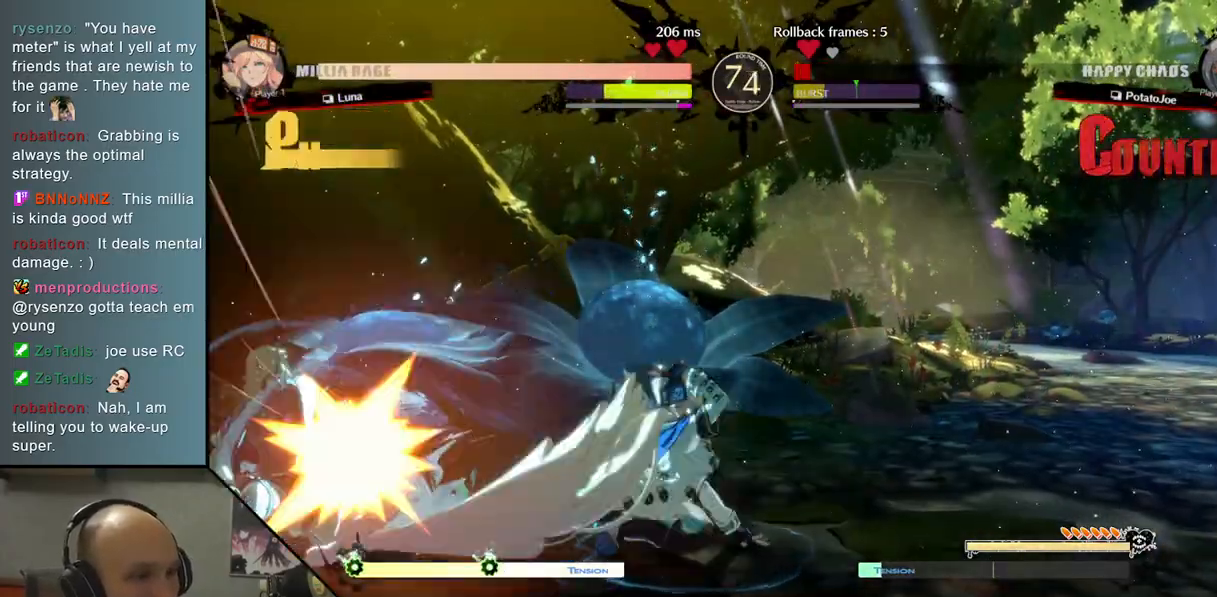
{"buttons": [], "left_stick": "left", "events": []}
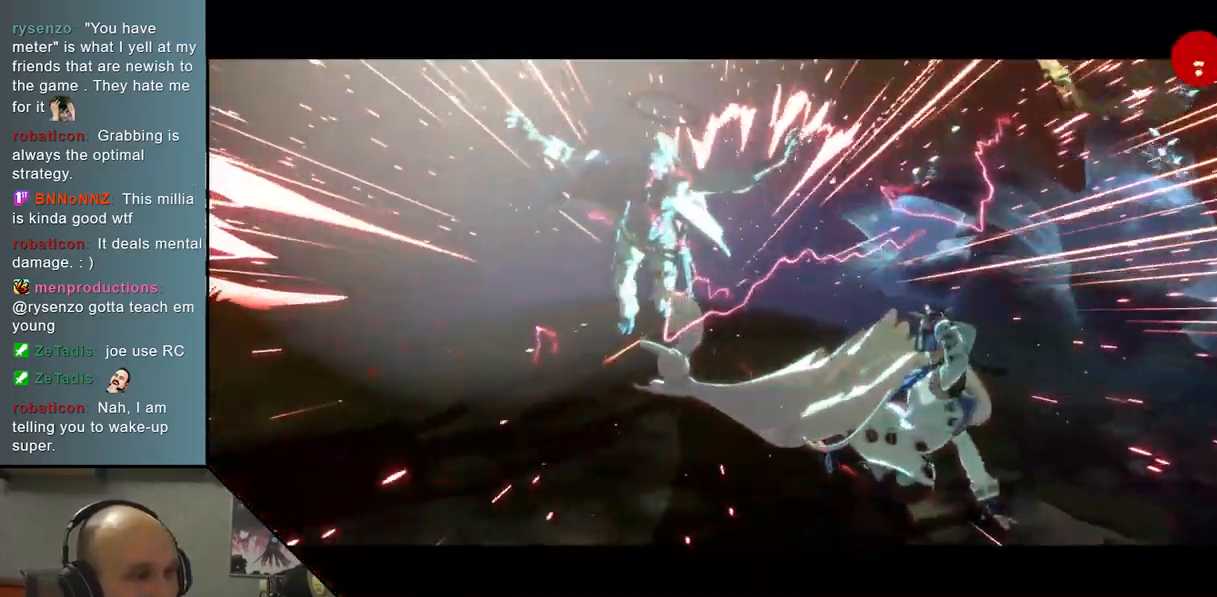
{"buttons": [], "left_stick": "center", "events": [[67, "left_stick", "center"]]}